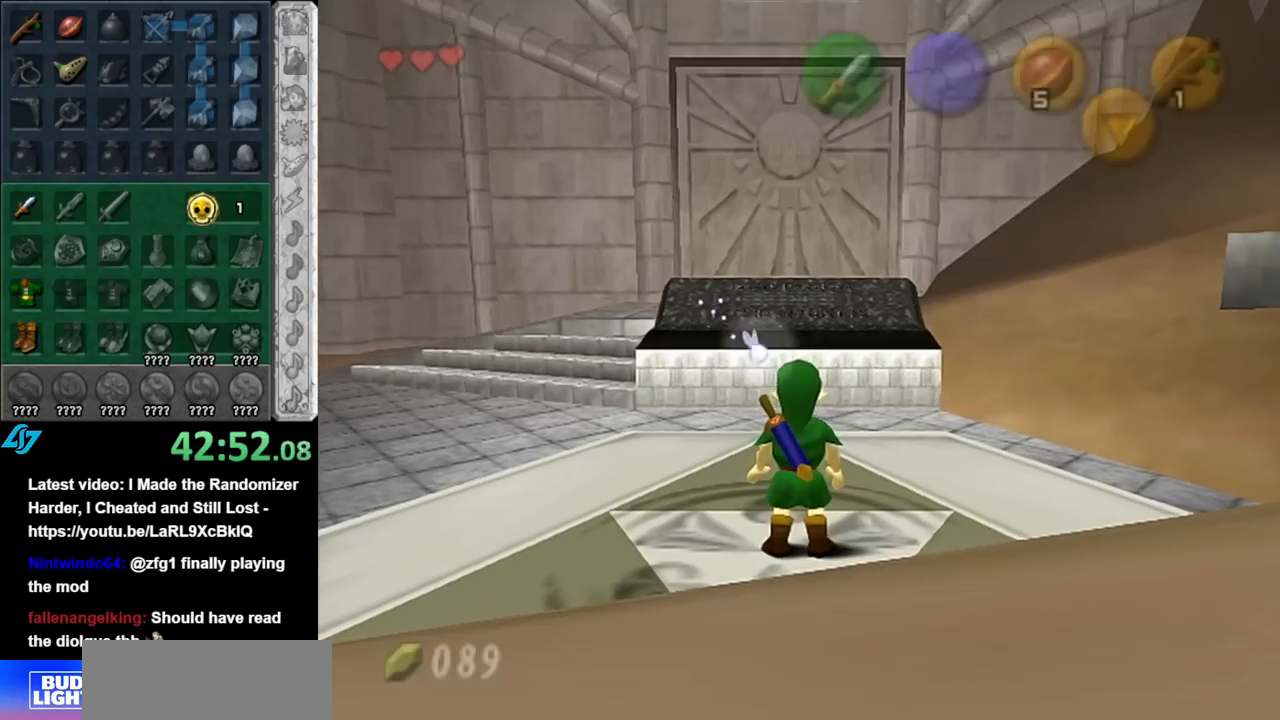
Gameplay with a controller (Nintendo layout); each line is a JSON object with the inputs held at the frame after it. "events" lists button and stick changes between this image and that frame as [ms after this image, input, new state], when the widget could be followed in between. Not read: L3 R3.
{"buttons": [], "left_stick": "right", "right_stick": "center", "events": [[283, "left_stick", "up-right"], [400, "left_stick", "right"]]}
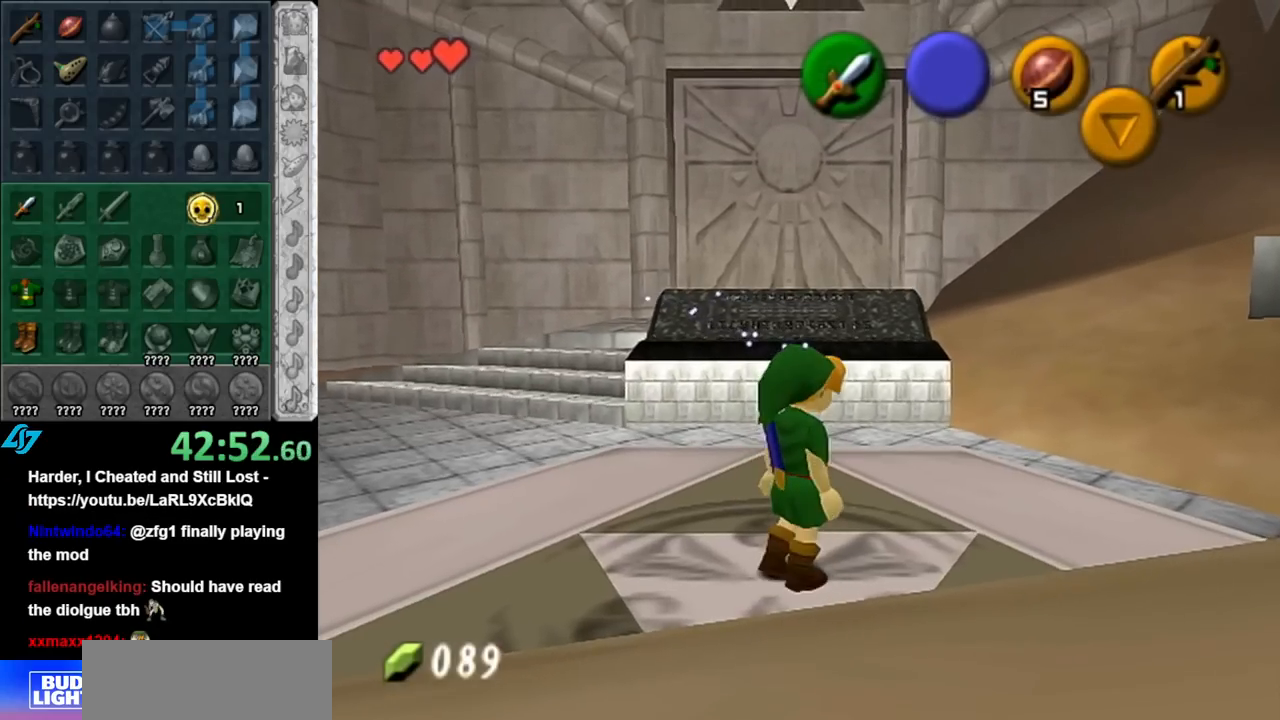
{"buttons": [], "left_stick": "up-right", "right_stick": "center", "events": [[67, "A", "down"], [133, "L1", "down"], [183, "left_stick", "up-right"], [217, "A", "up"], [333, "L1", "up"]]}
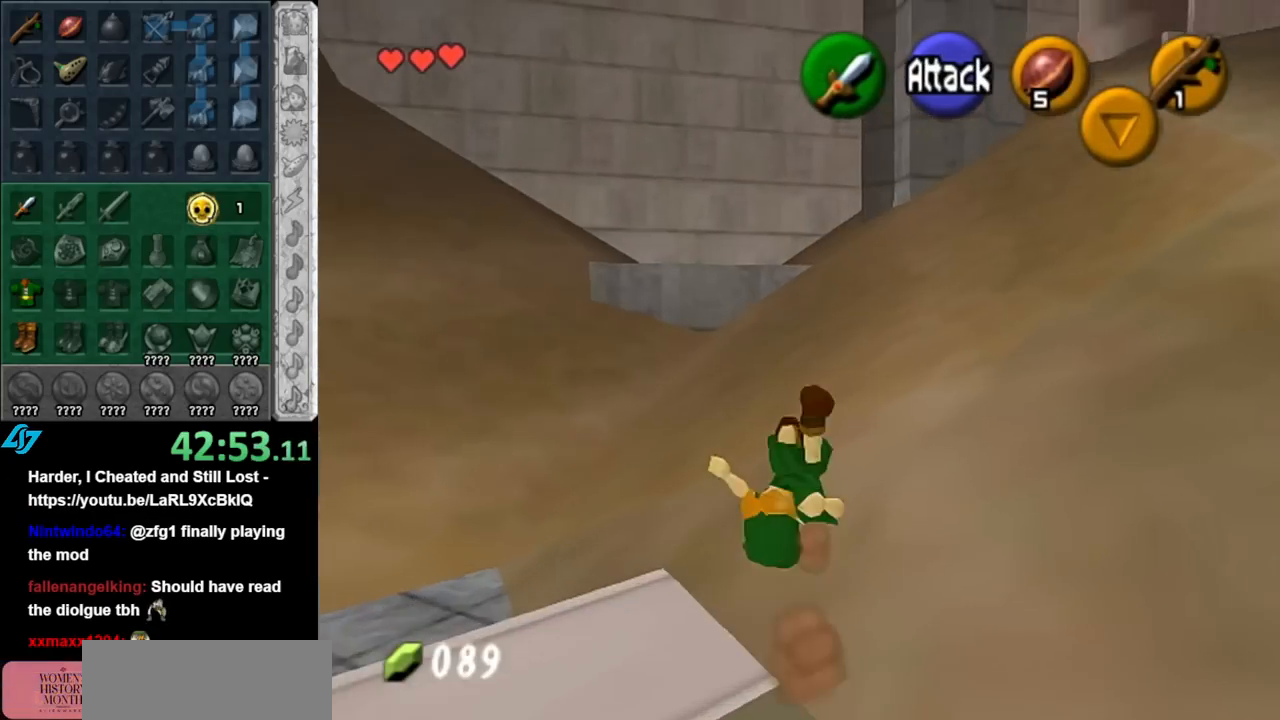
{"buttons": [], "left_stick": "right", "right_stick": "center", "events": [[317, "left_stick", "down-right"], [500, "left_stick", "right"]]}
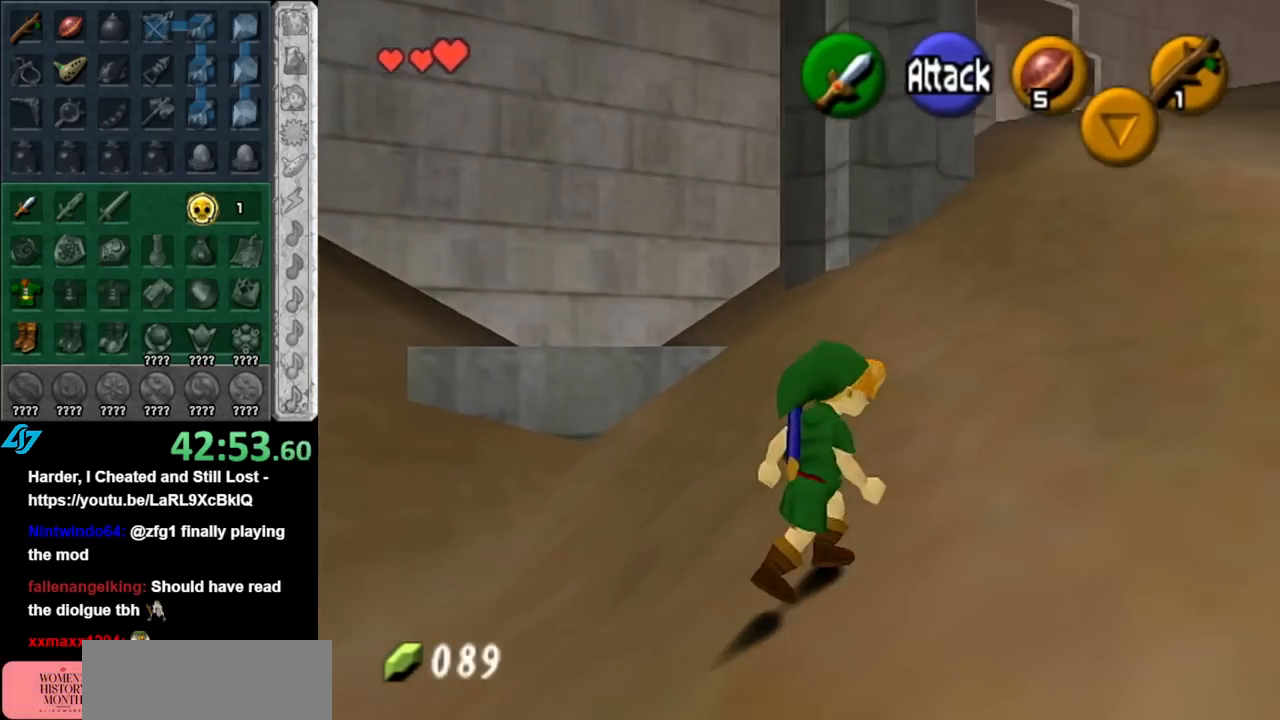
{"buttons": ["A"], "left_stick": "up", "right_stick": "center", "events": [[33, "left_stick", "up-right"], [133, "left_stick", "up"], [350, "A", "down"], [433, "A", "up"], [500, "A", "down"]]}
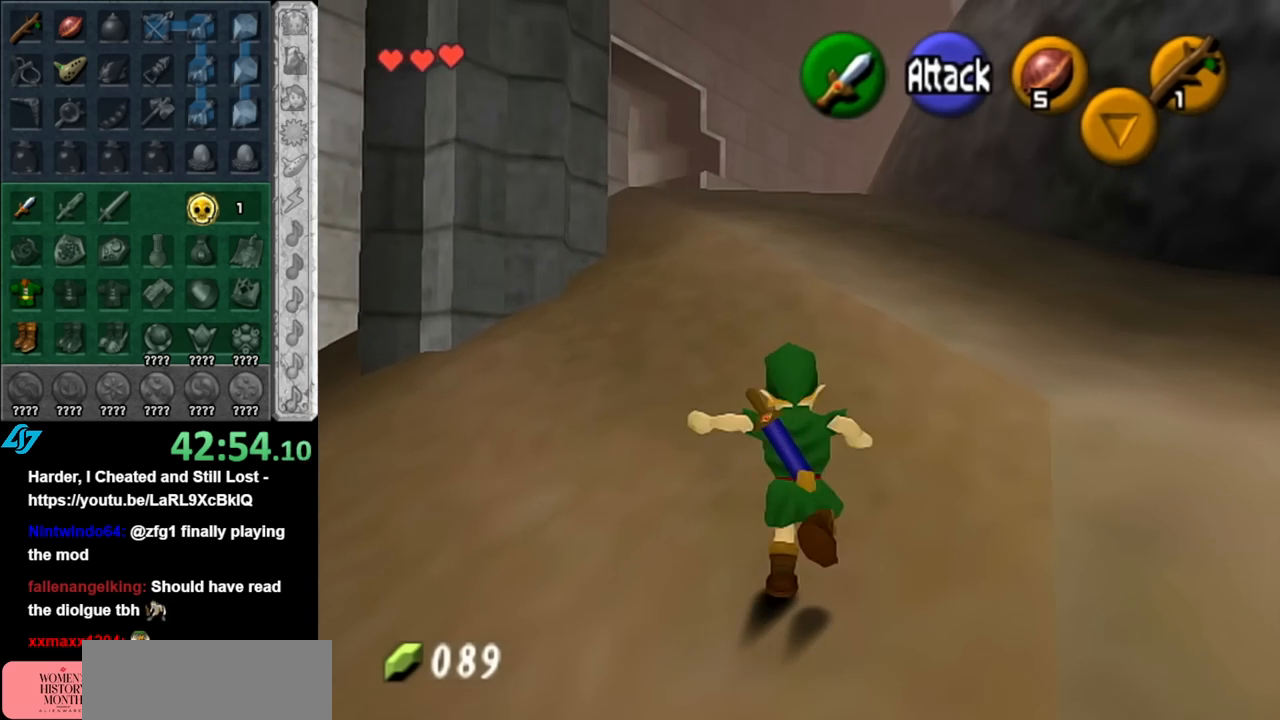
{"buttons": [], "left_stick": "up", "right_stick": "center", "events": [[117, "A", "up"]]}
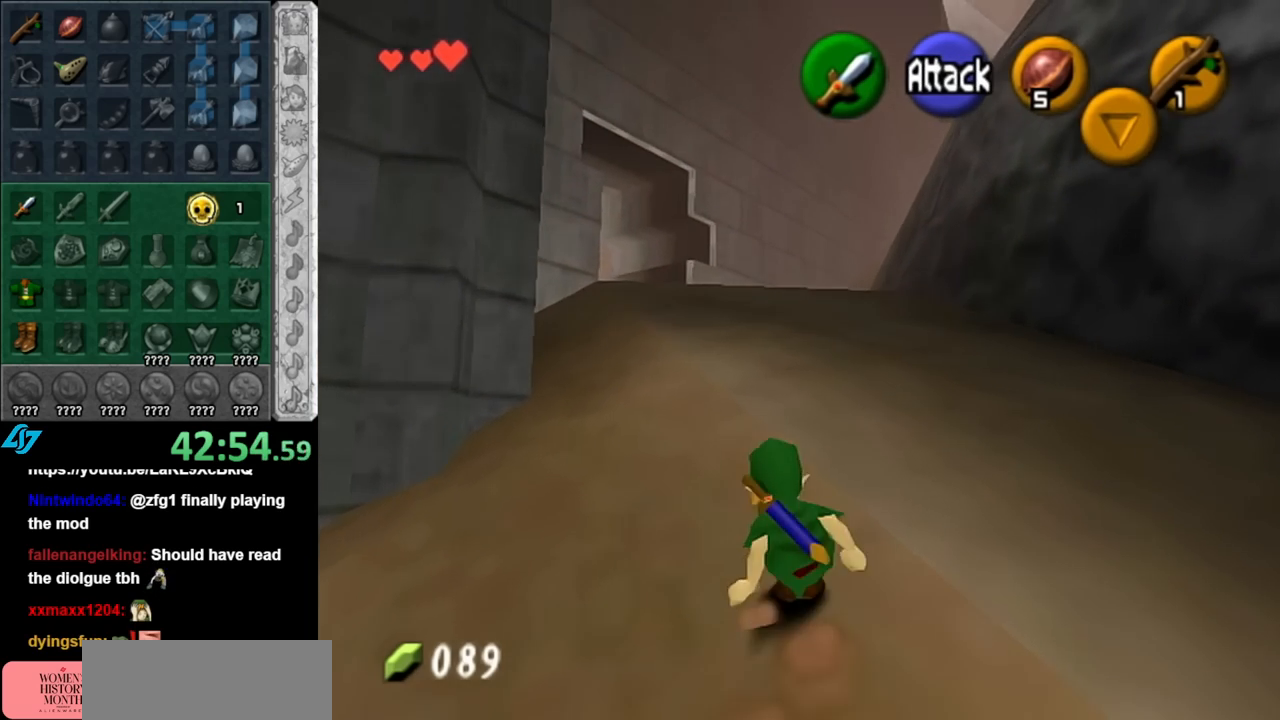
{"buttons": [], "left_stick": "up", "right_stick": "center", "events": [[33, "A", "down"], [183, "A", "up"]]}
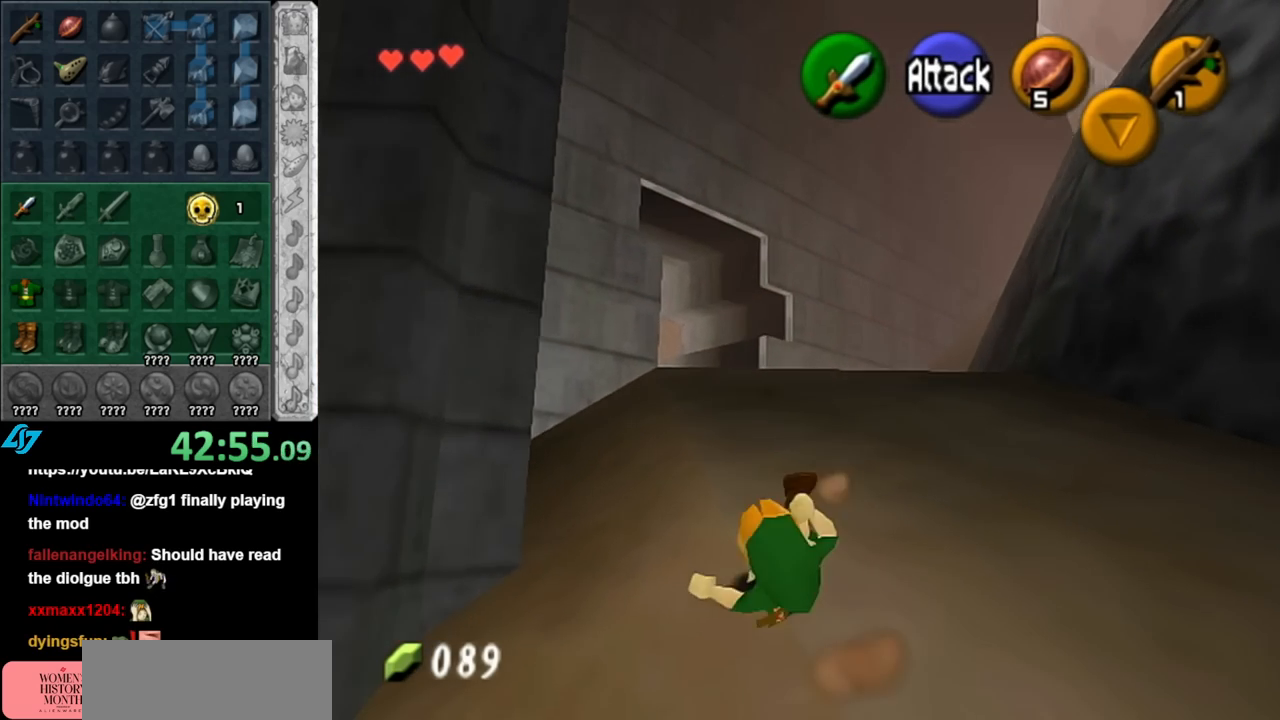
{"buttons": [], "left_stick": "up", "right_stick": "center", "events": [[283, "A", "down"], [433, "A", "up"]]}
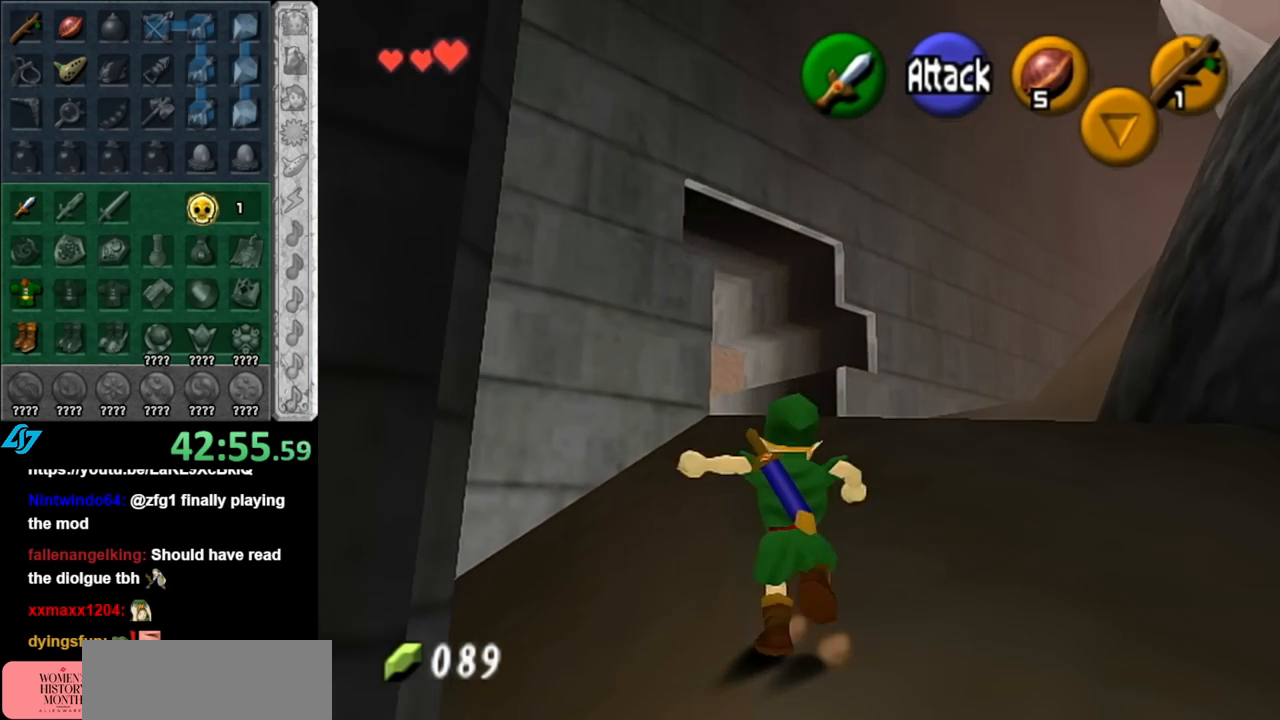
{"buttons": ["A"], "left_stick": "up", "right_stick": "center", "events": [[500, "A", "down"]]}
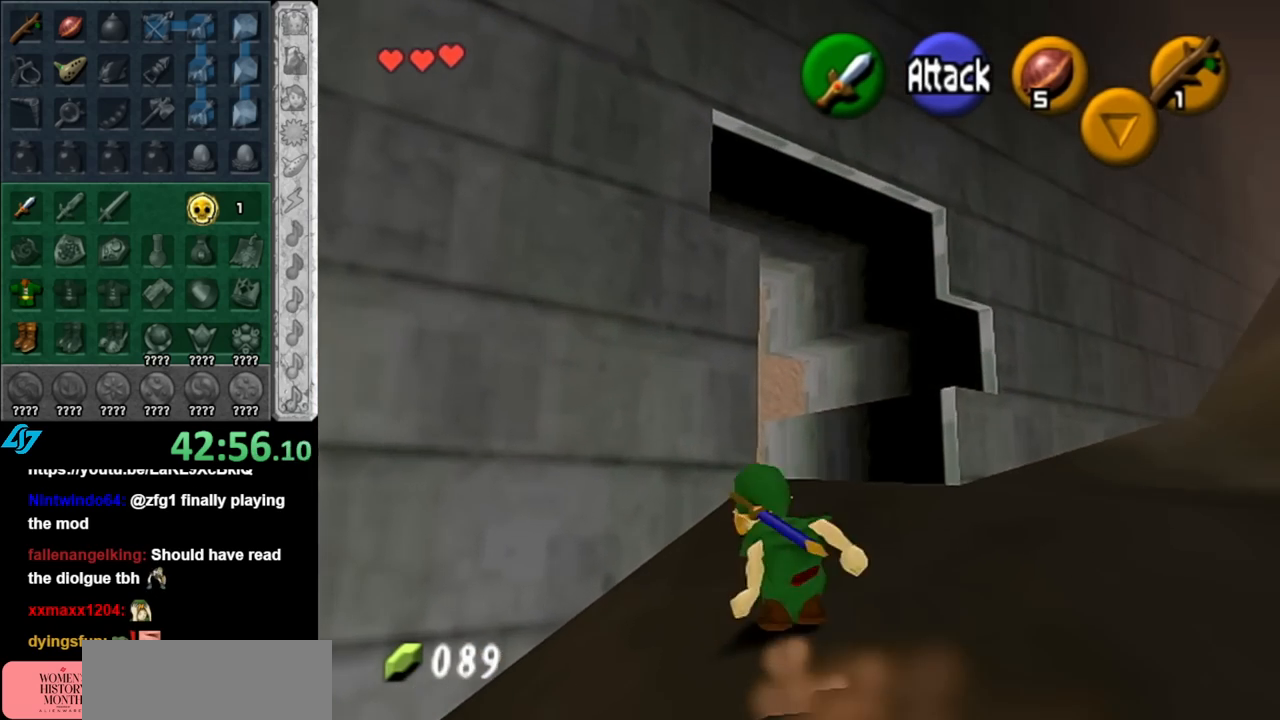
{"buttons": [], "left_stick": "up", "right_stick": "center", "events": [[150, "A", "up"]]}
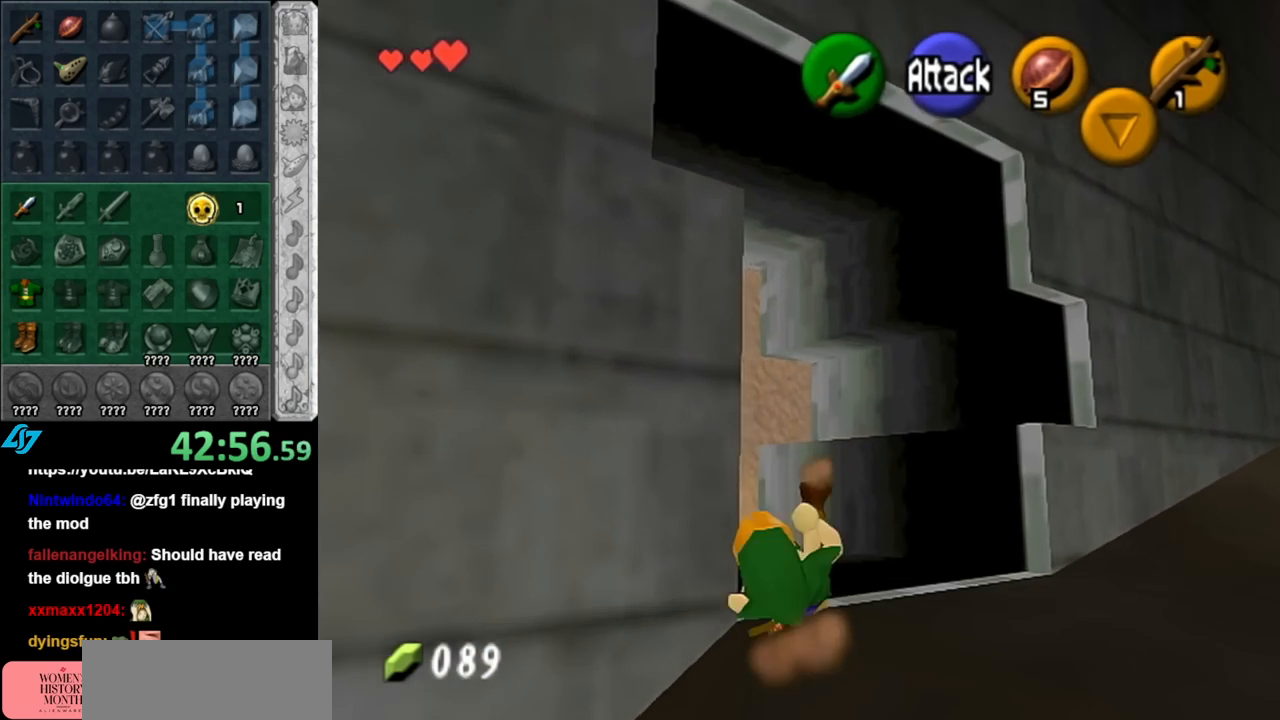
{"buttons": [], "left_stick": "center", "right_stick": "center", "events": [[400, "left_stick", "center"]]}
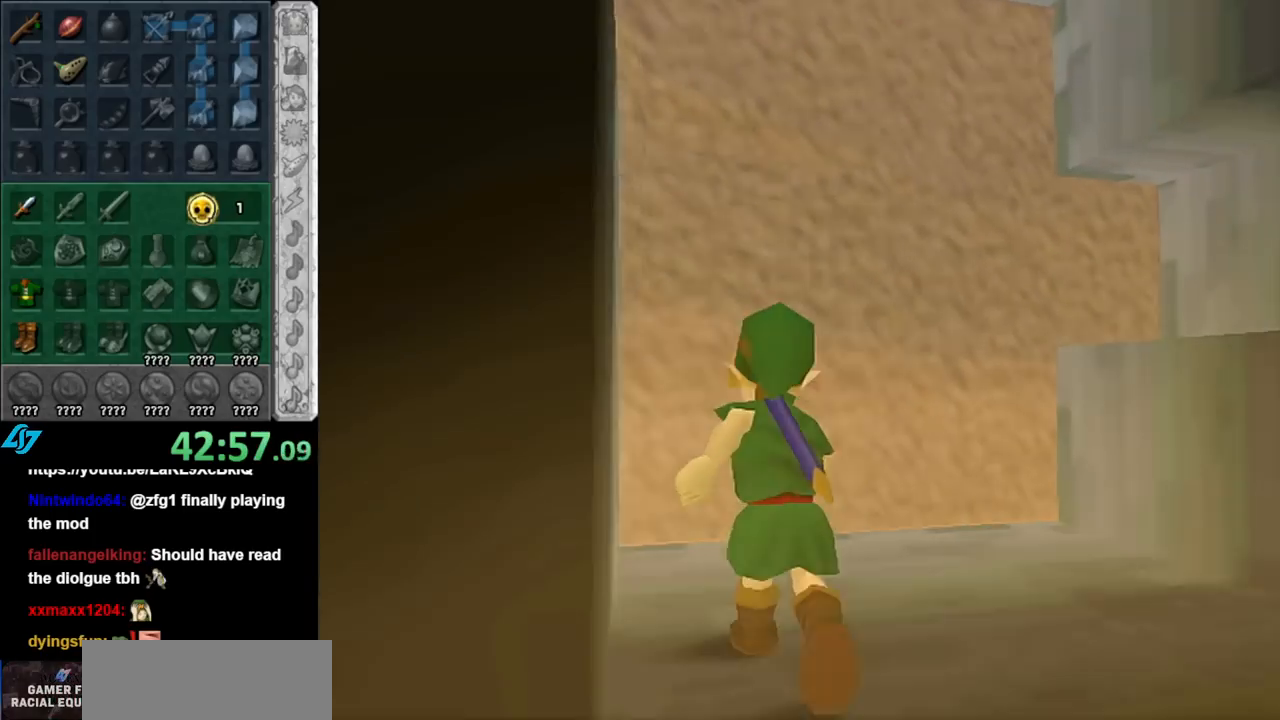
{"buttons": [], "left_stick": "center", "right_stick": "center", "events": []}
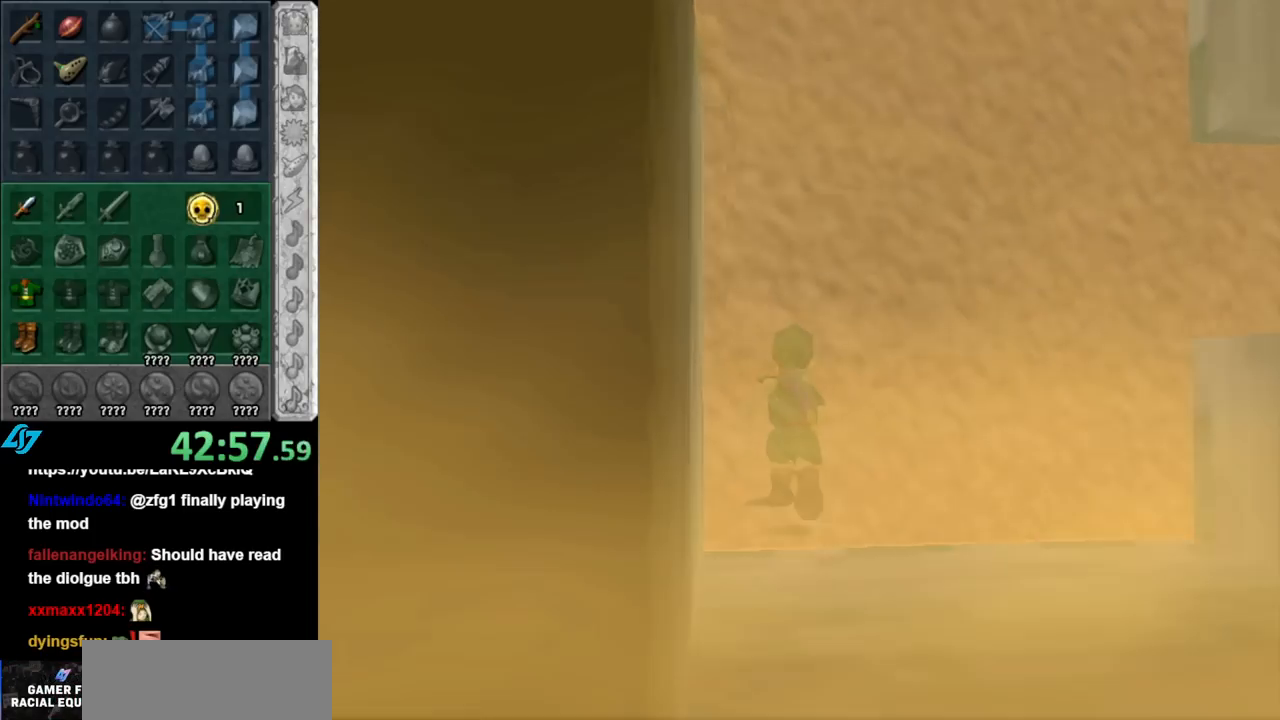
{"buttons": [], "left_stick": "up", "right_stick": "center", "events": [[367, "left_stick", "up"]]}
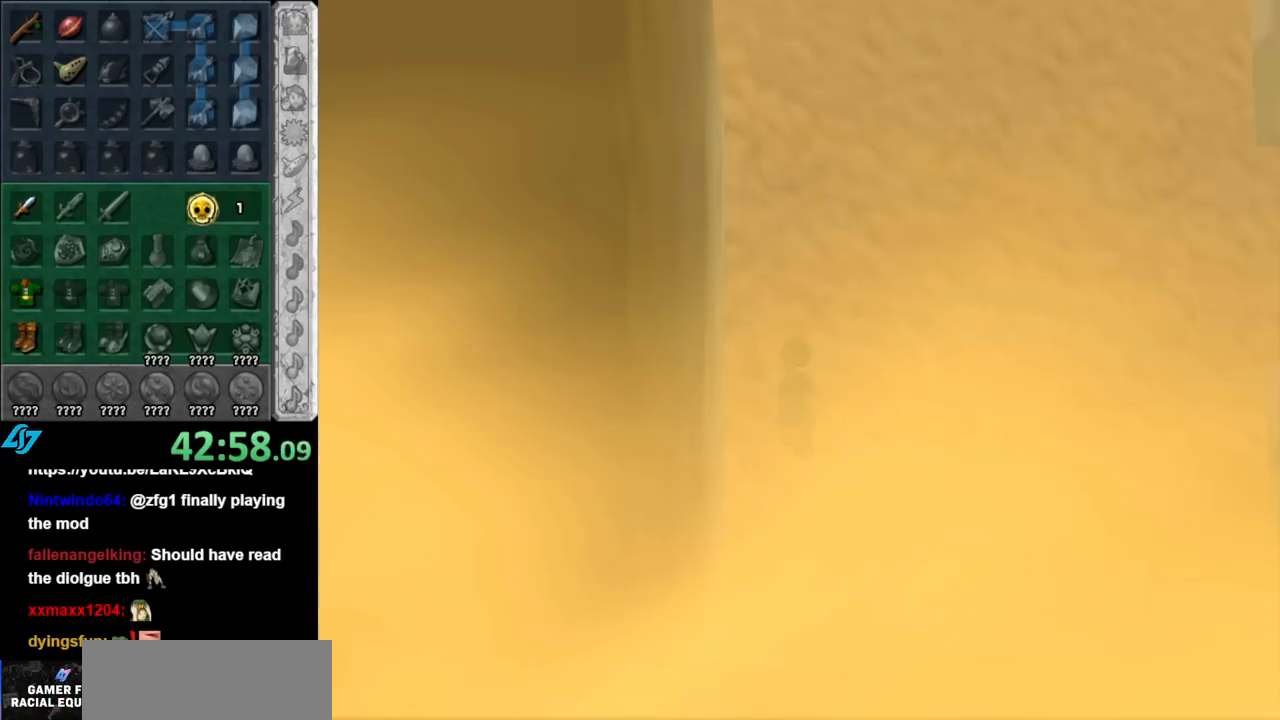
{"buttons": [], "left_stick": "up", "right_stick": "center", "events": []}
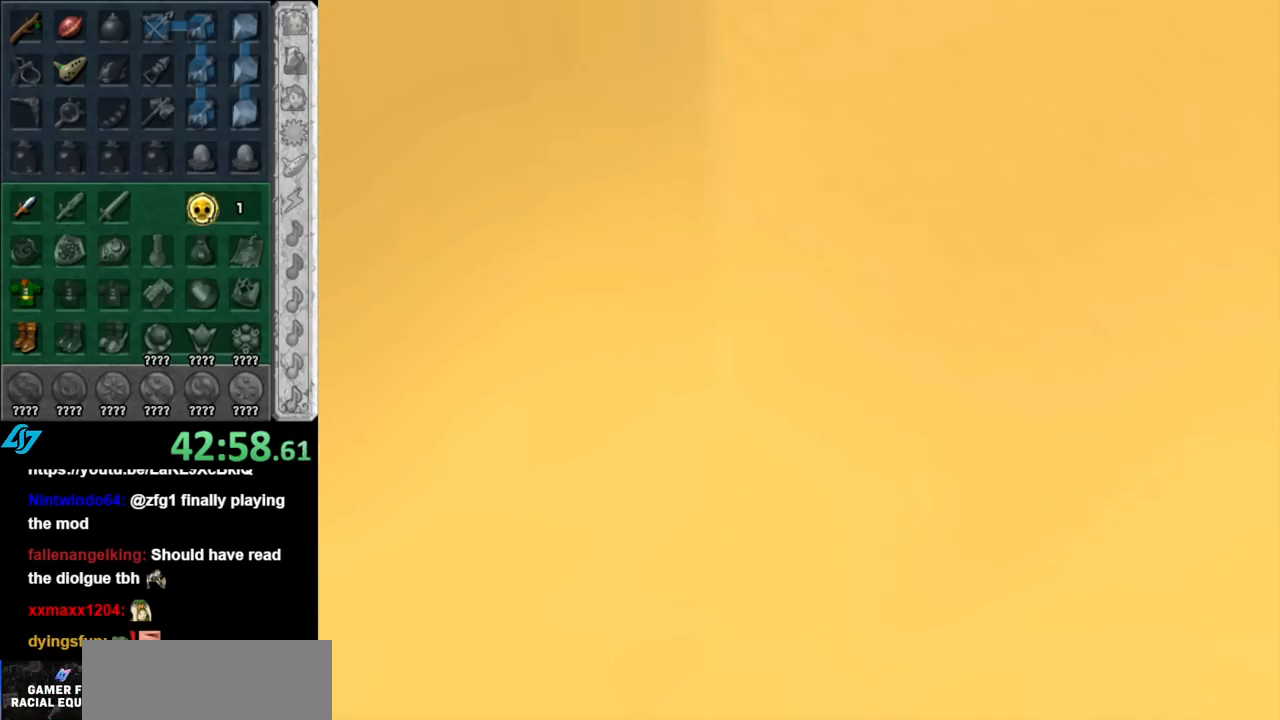
{"buttons": [], "left_stick": "up", "right_stick": "center", "events": []}
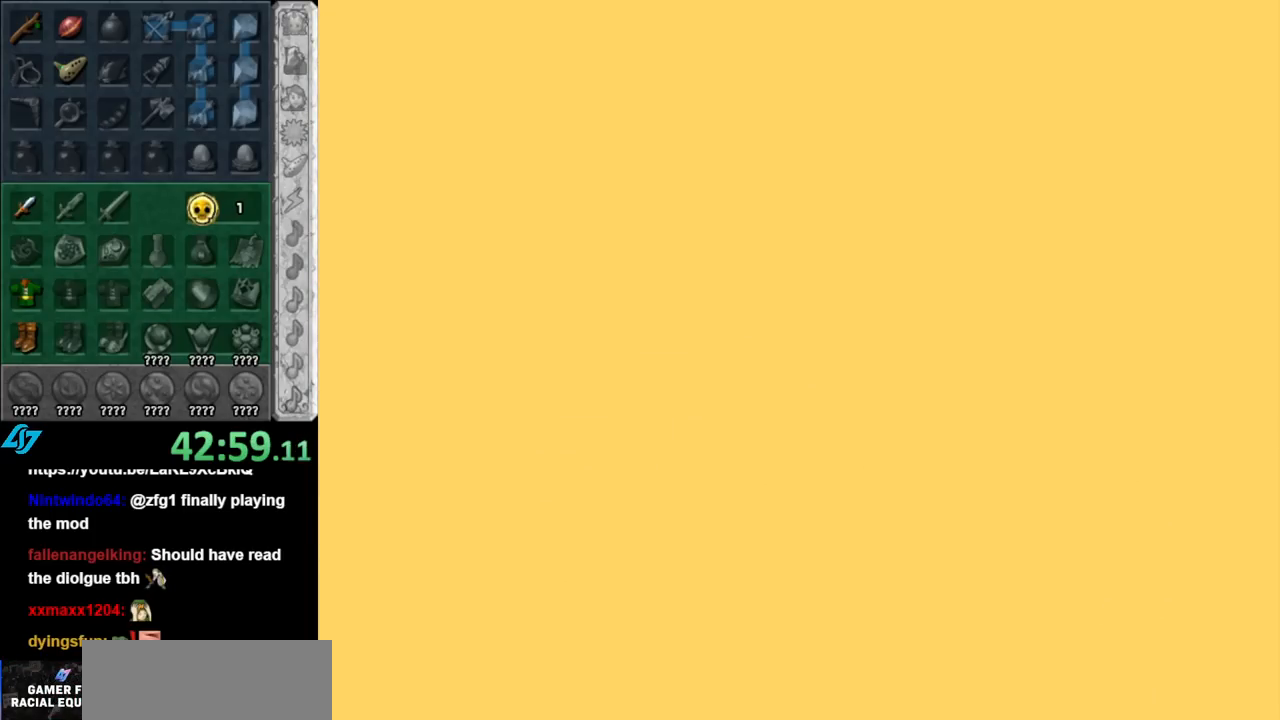
{"buttons": [], "left_stick": "up", "right_stick": "center", "events": []}
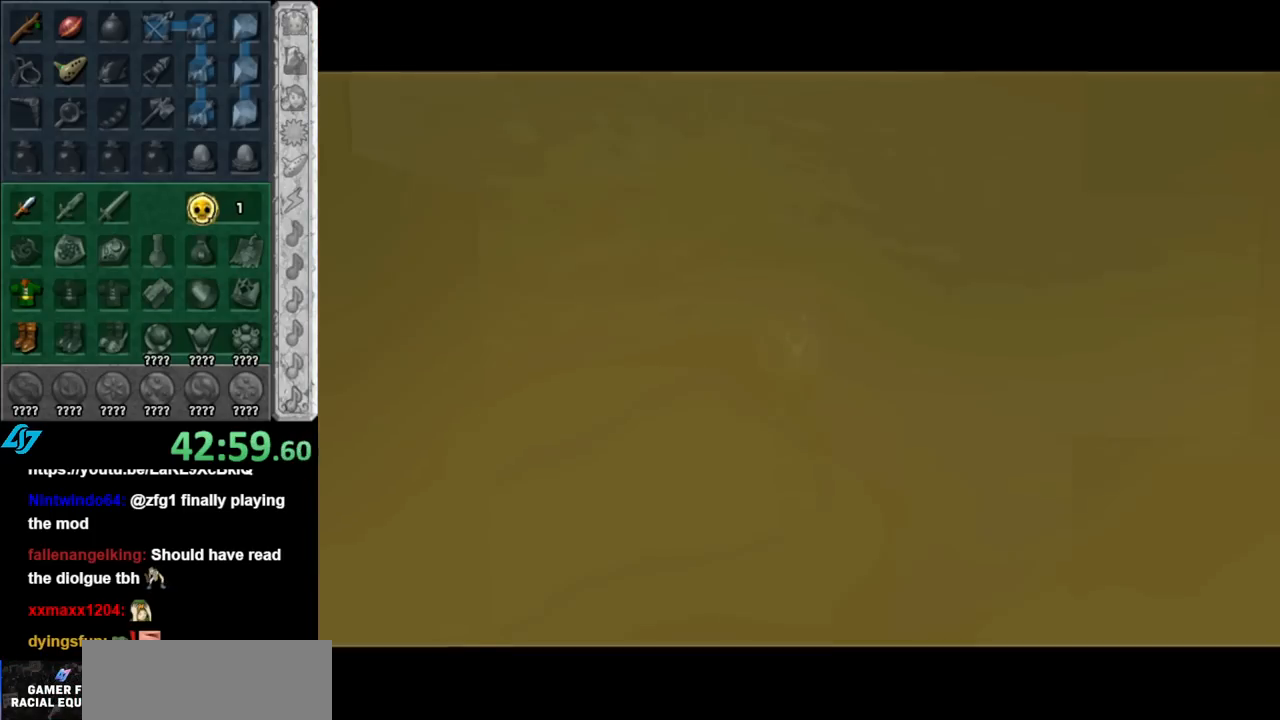
{"buttons": [], "left_stick": "up-right", "right_stick": "center", "events": [[433, "left_stick", "up-right"]]}
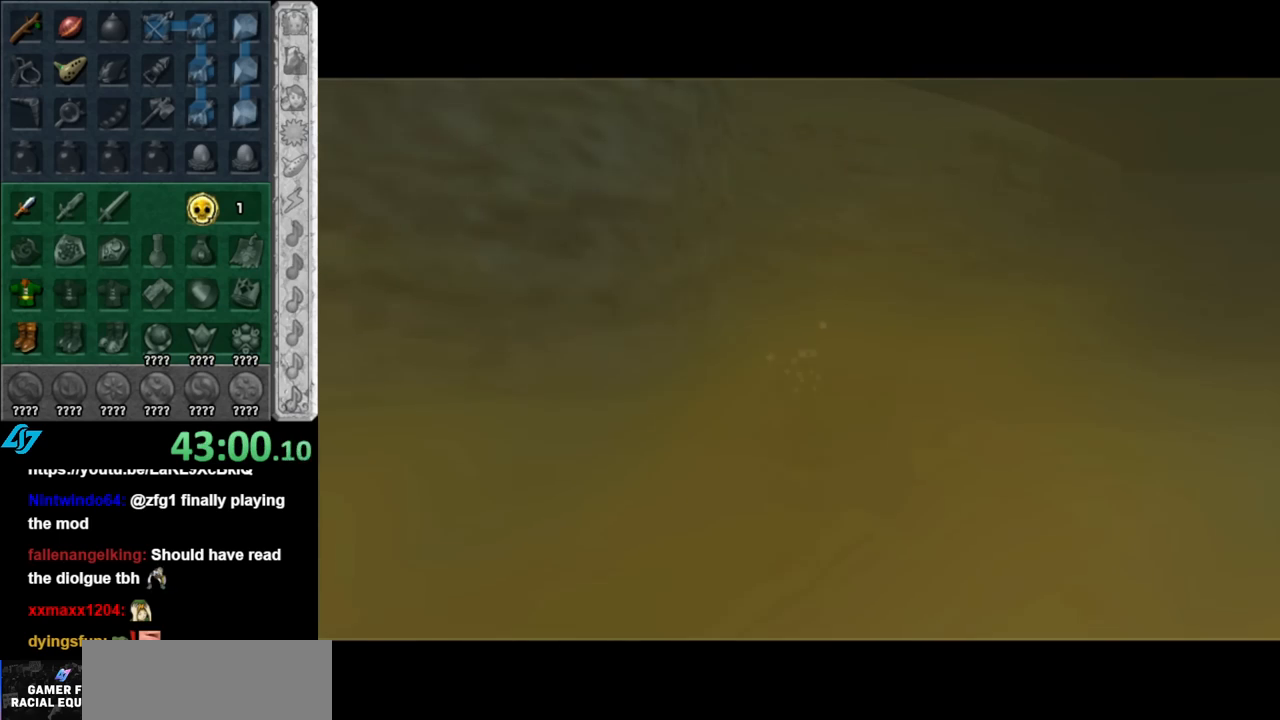
{"buttons": [], "left_stick": "up-right", "right_stick": "center", "events": [[100, "START", "down"], [150, "START", "up"], [250, "START", "down"], [350, "START", "up"], [400, "START", "down"], [500, "START", "up"]]}
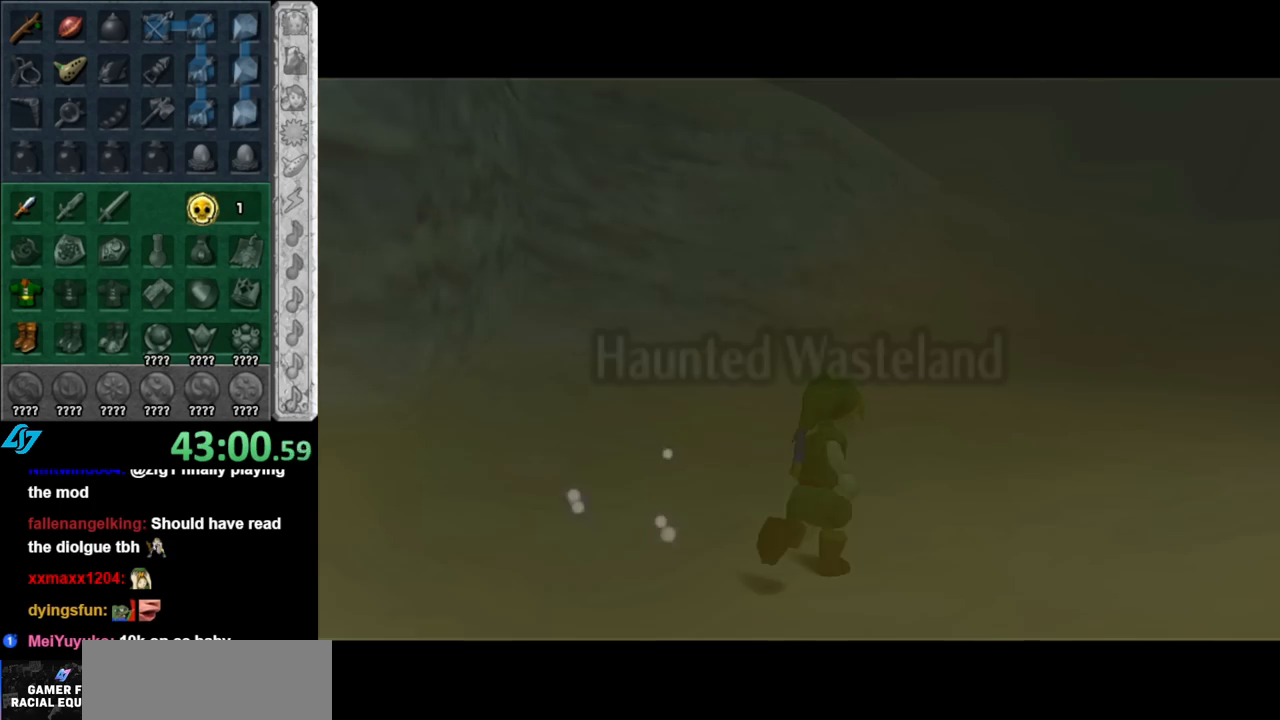
{"buttons": [], "left_stick": "up-right", "right_stick": "center", "events": [[100, "START", "down"], [150, "START", "up"], [250, "START", "down"], [333, "START", "up"], [400, "START", "down"], [500, "START", "up"]]}
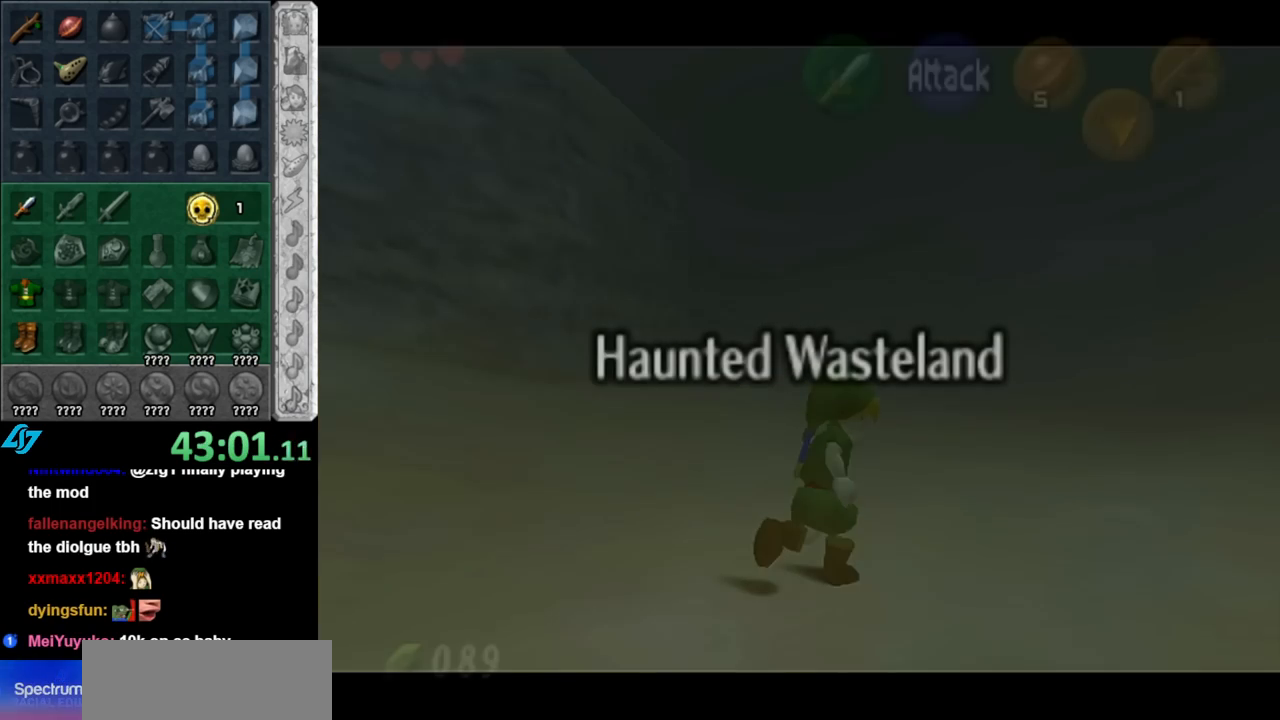
{"buttons": ["START"], "left_stick": "up", "right_stick": "center", "events": [[100, "START", "down"], [150, "left_stick", "up"], [183, "START", "up"], [283, "START", "down"], [367, "START", "up"], [433, "START", "down"]]}
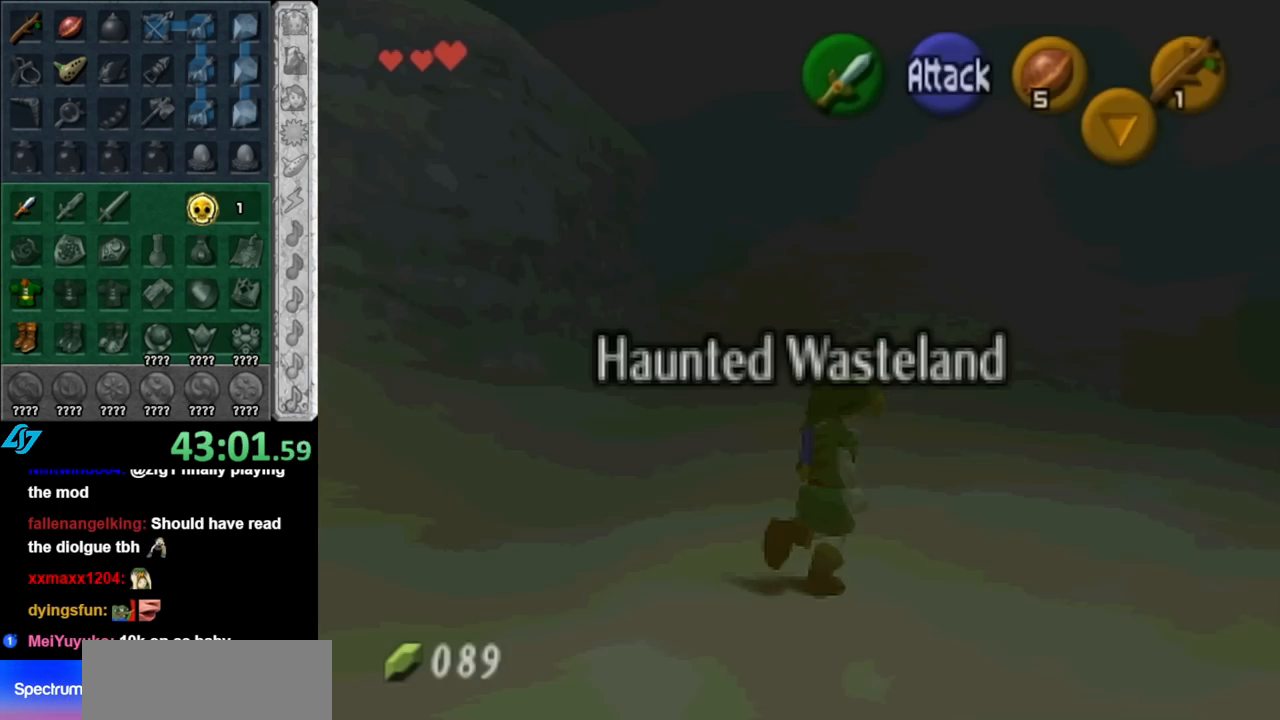
{"buttons": [], "left_stick": "center", "right_stick": "center", "events": [[33, "START", "up"], [67, "left_stick", "center"]]}
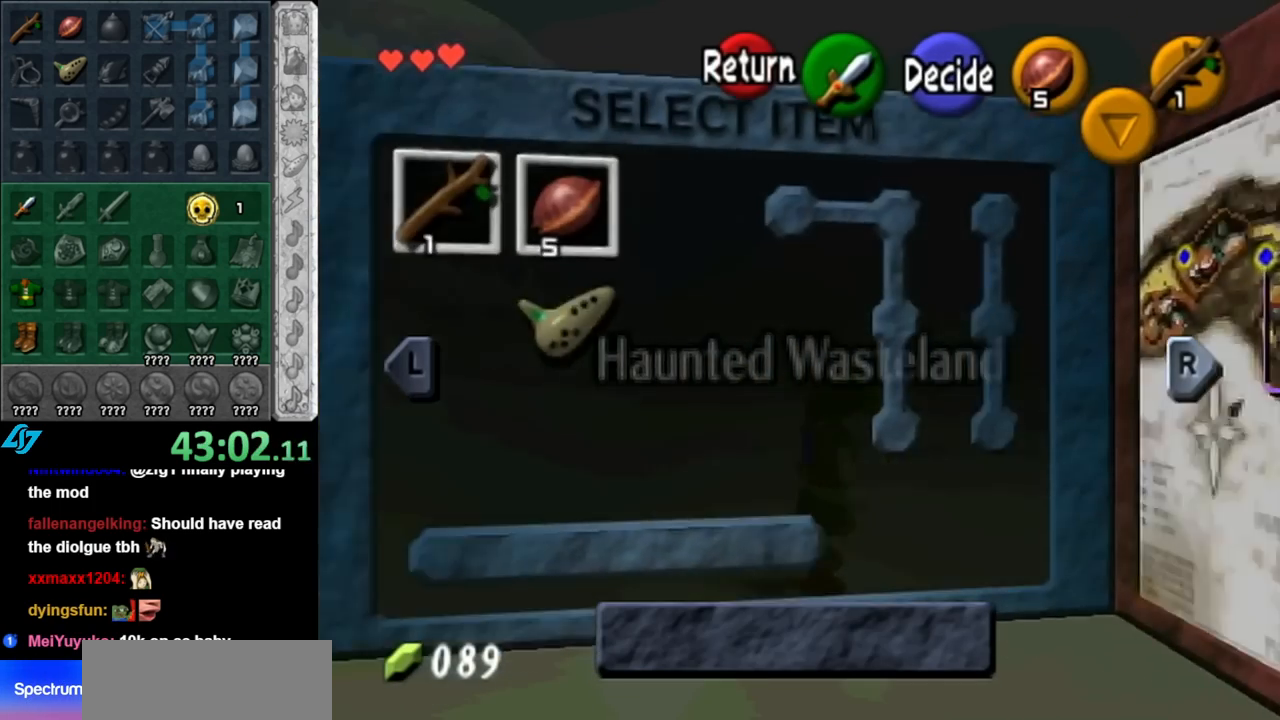
{"buttons": [], "left_stick": "center", "right_stick": "center", "events": [[183, "L1", "down"], [400, "L1", "up"]]}
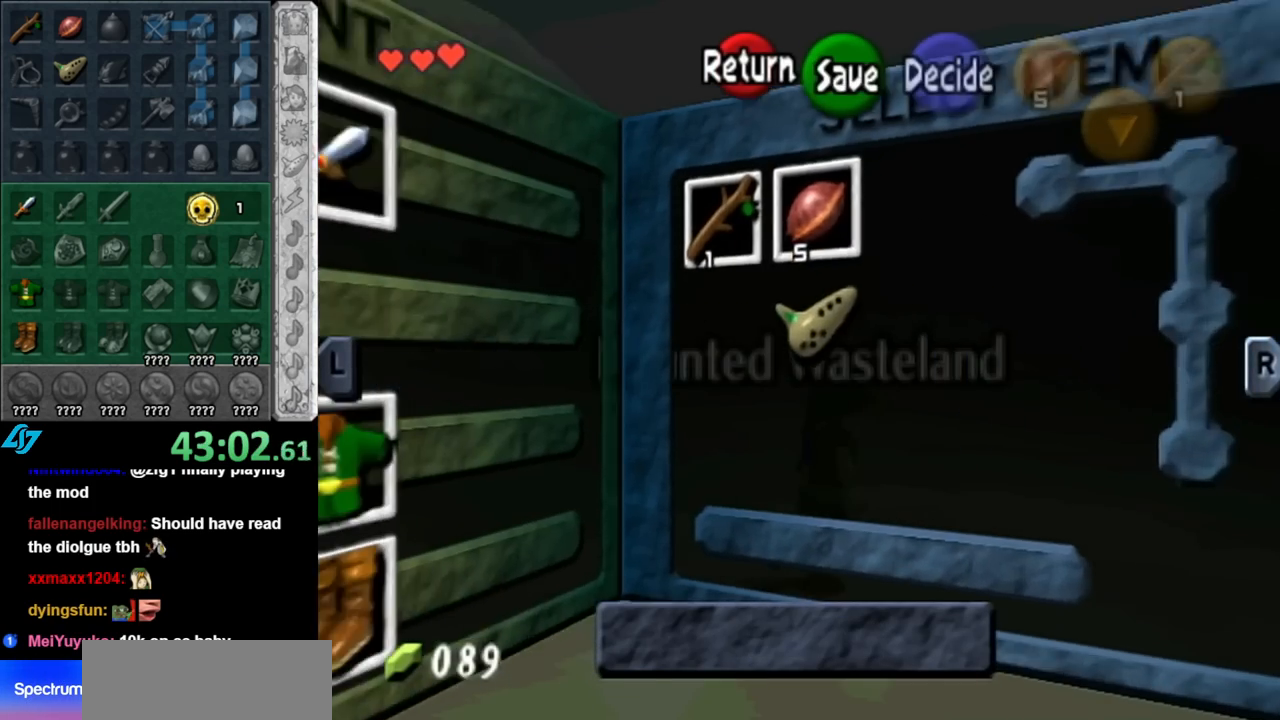
{"buttons": [], "left_stick": "center", "right_stick": "center", "events": [[250, "L1", "down"], [467, "L1", "up"]]}
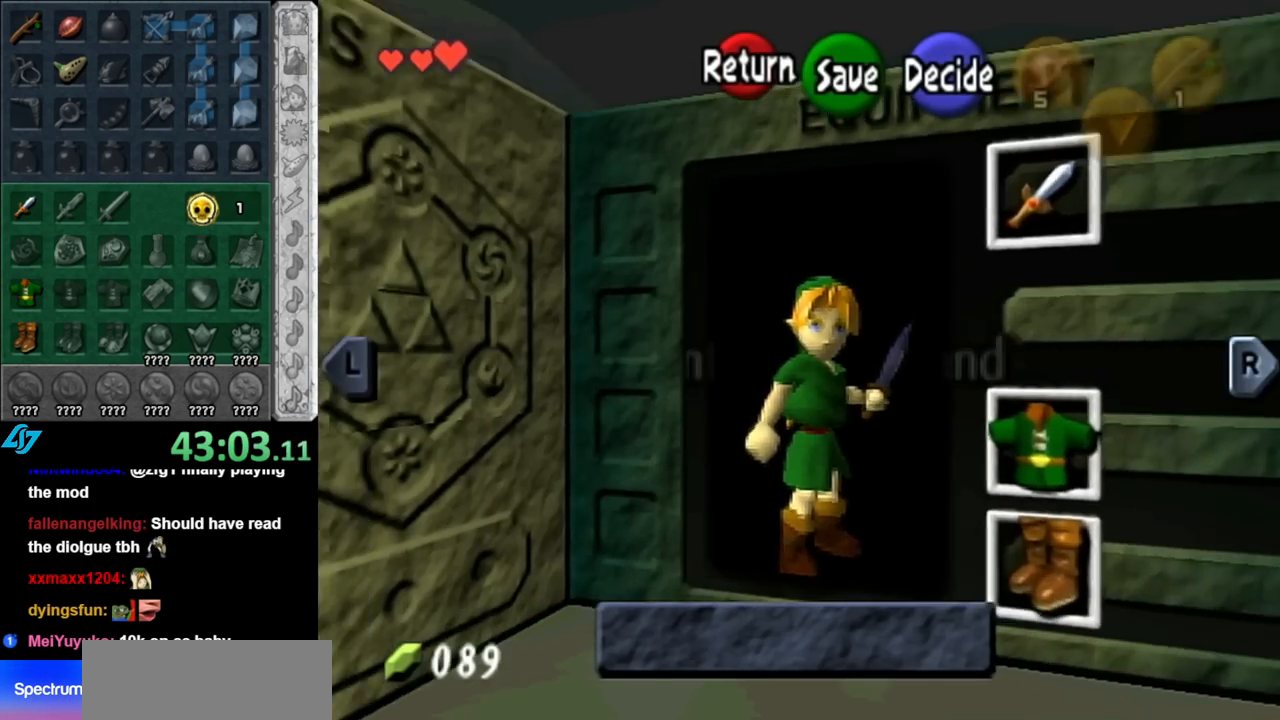
{"buttons": [], "left_stick": "center", "right_stick": "center", "events": []}
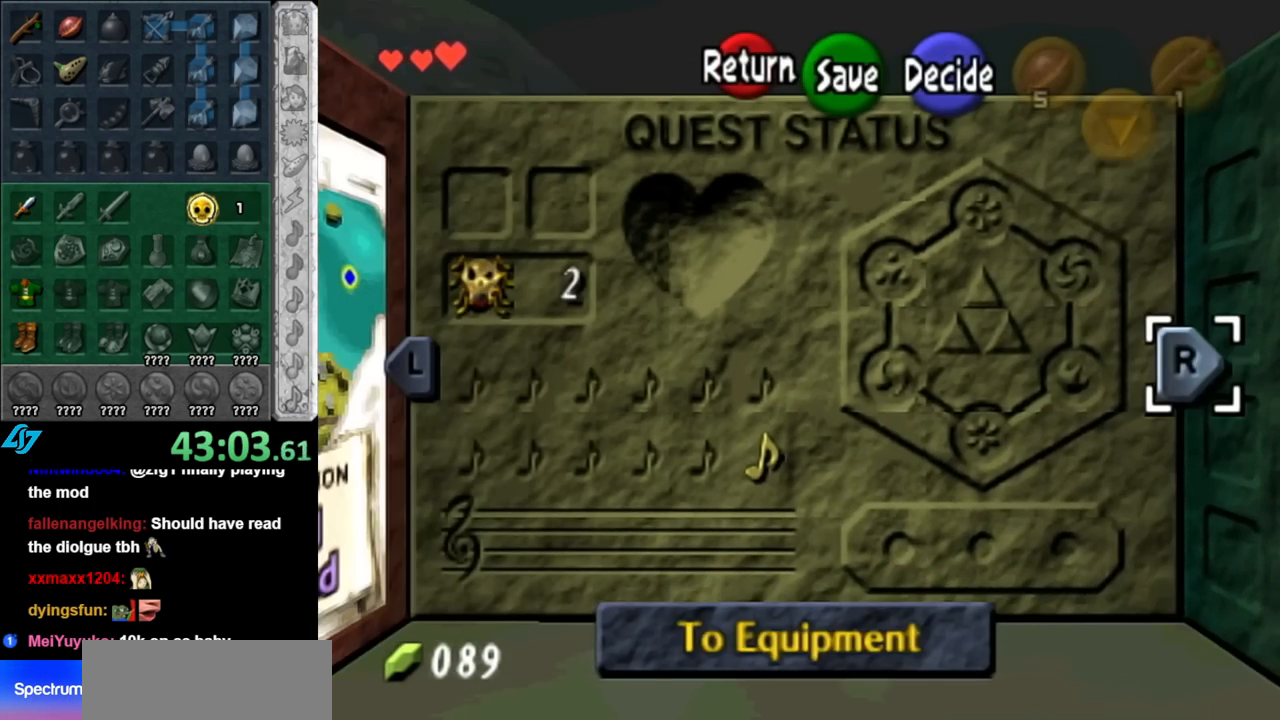
{"buttons": [], "left_stick": "up-right", "right_stick": "center", "events": [[150, "START", "down"], [283, "START", "up"], [367, "left_stick", "up"], [500, "left_stick", "up-right"]]}
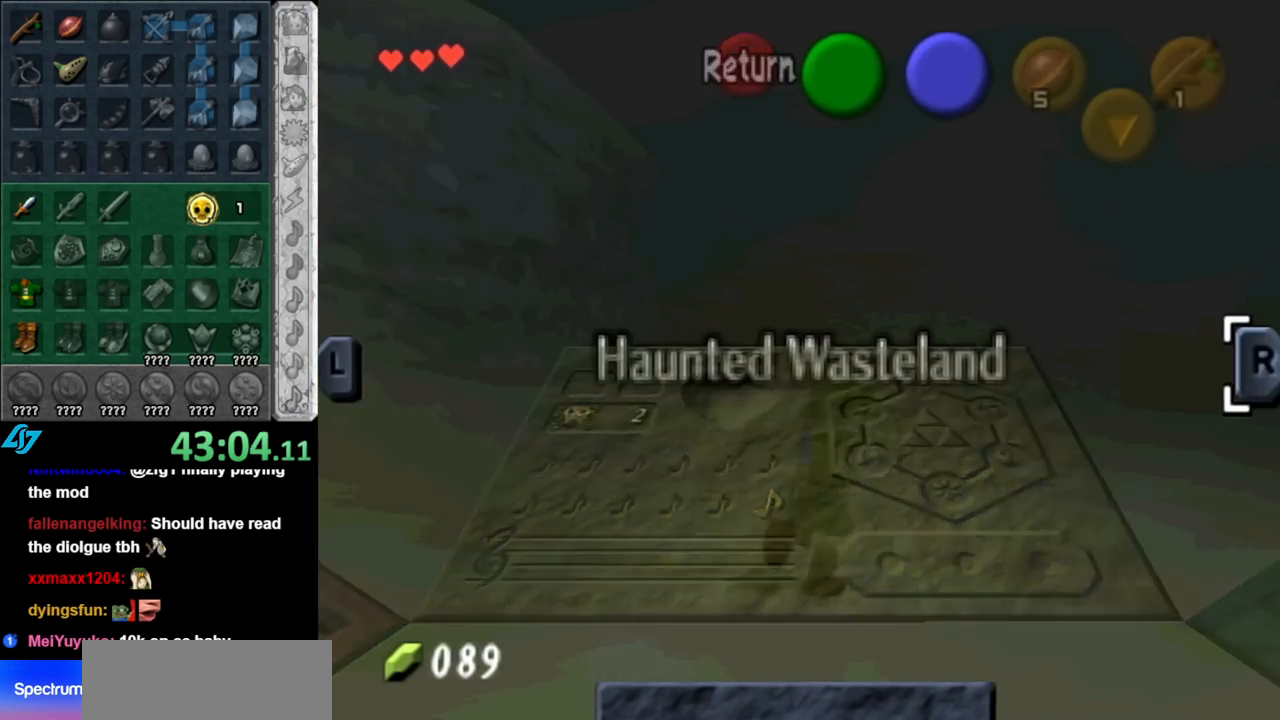
{"buttons": ["A", "L1"], "left_stick": "up-right", "right_stick": "center", "events": [[317, "A", "down"], [467, "L1", "down"]]}
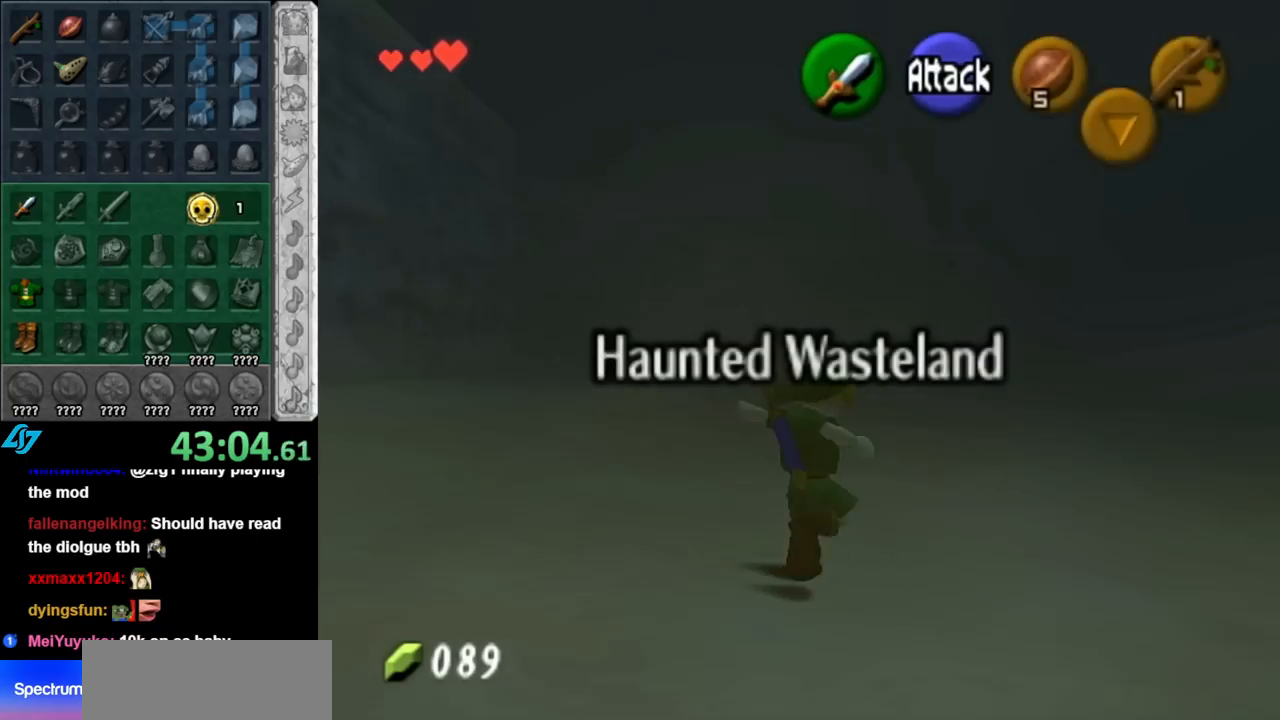
{"buttons": [], "left_stick": "up", "right_stick": "center", "events": [[33, "A", "up"], [117, "left_stick", "up"], [183, "L1", "up"]]}
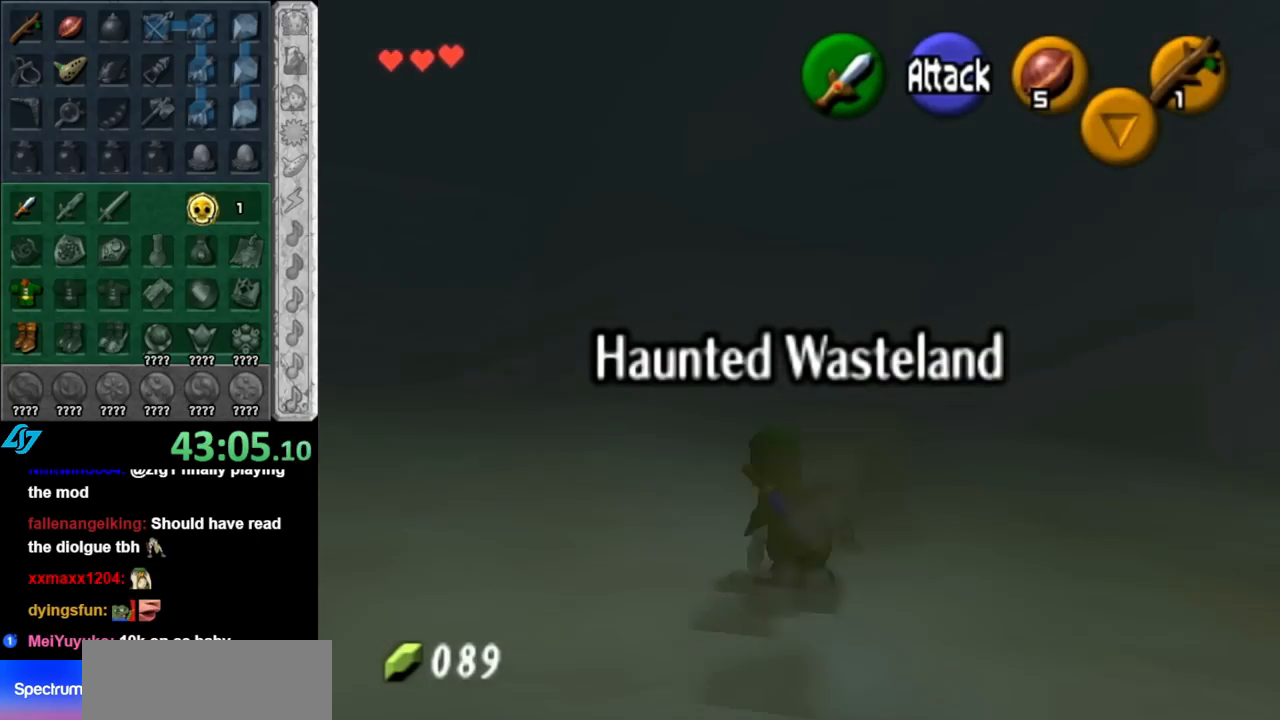
{"buttons": [], "left_stick": "up", "right_stick": "center", "events": [[117, "A", "down"], [333, "A", "up"]]}
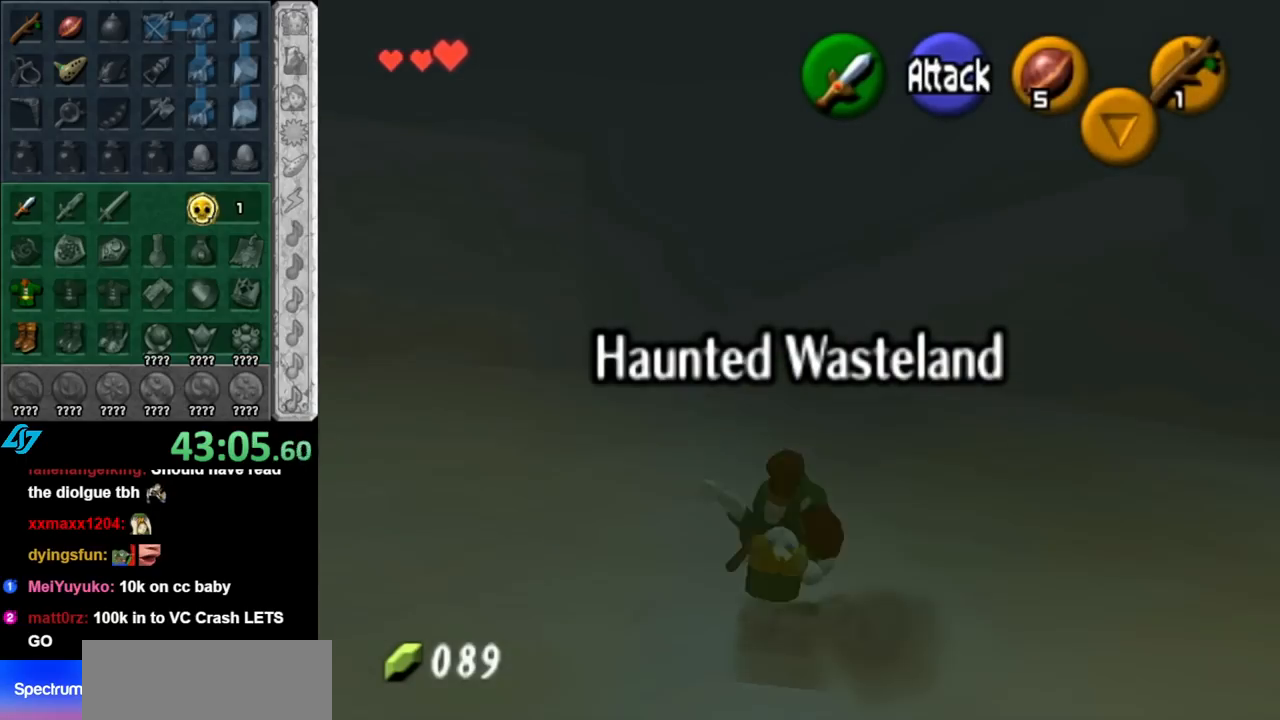
{"buttons": ["A"], "left_stick": "up", "right_stick": "center", "events": [[433, "A", "down"]]}
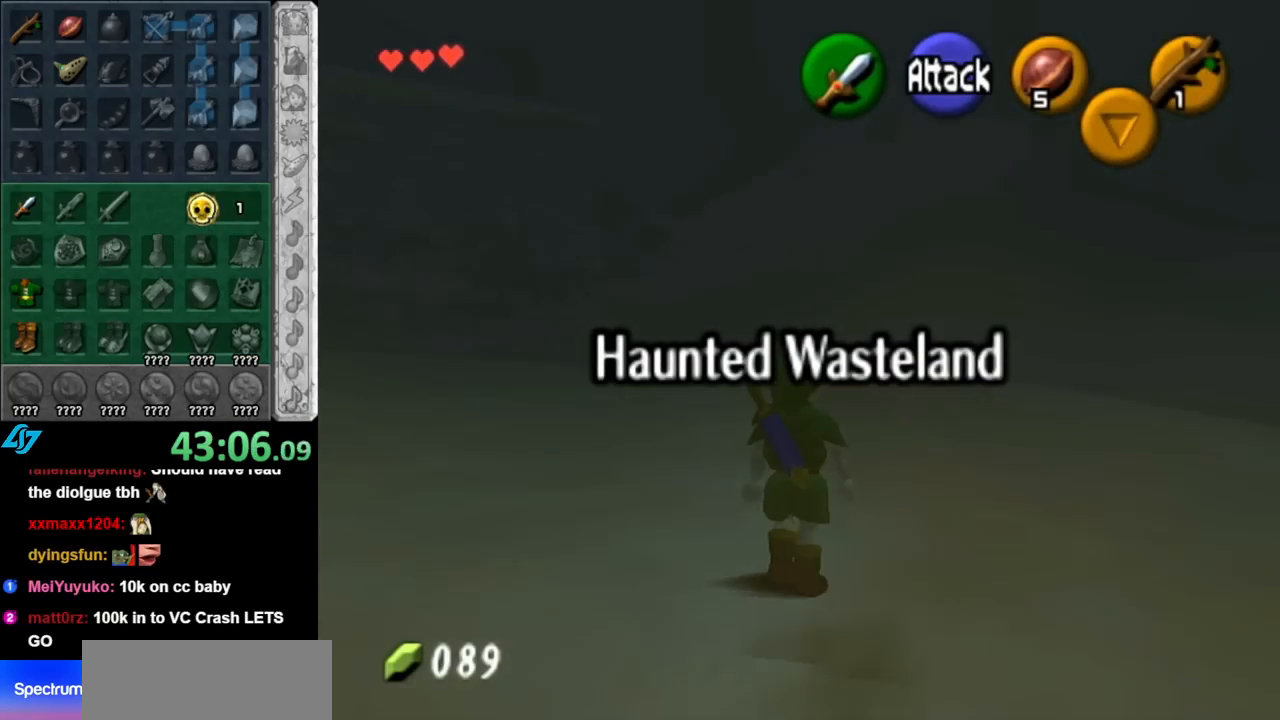
{"buttons": [], "left_stick": "up", "right_stick": "center", "events": [[117, "A", "up"]]}